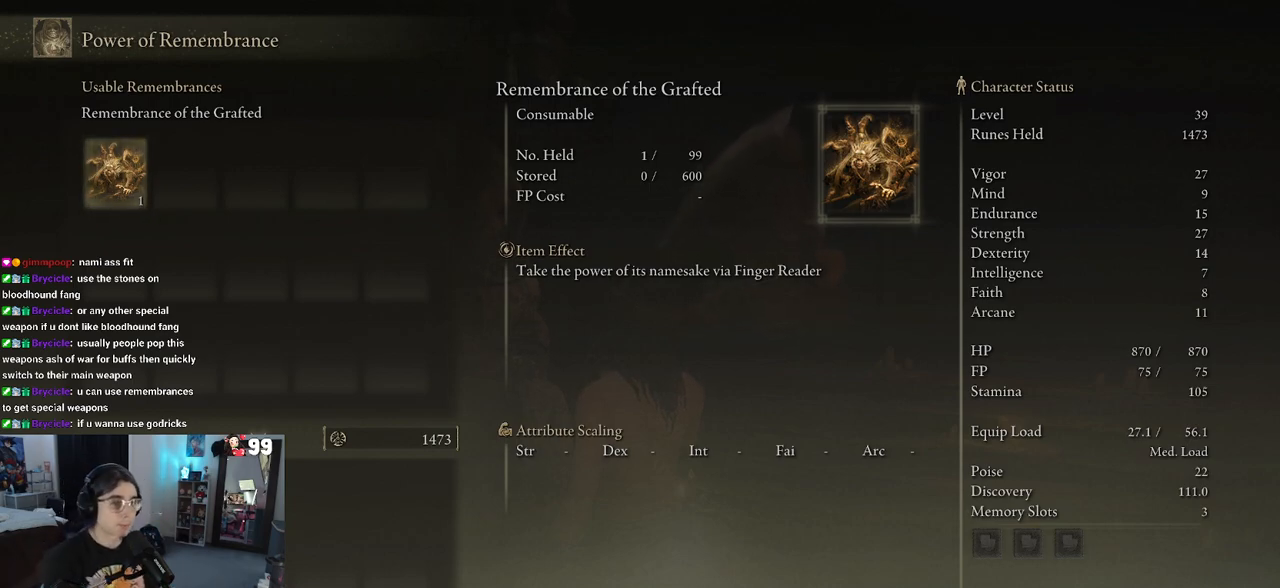
Gameplay with a controller (PlayStation layout); each line is a JSON object with the inputs held at the frame after it (dt_ms = milliseconds from this image to that frame). "events" lists button and stick changes between this image and that frame as [ms after this image, input, new state], when the widget could be followed in between.
{"dt_ms": 500, "buttons": ["DPAD_DOWN"], "left_stick": "center", "right_stick": "center", "events": [[433, "DPAD_DOWN", "down"]]}
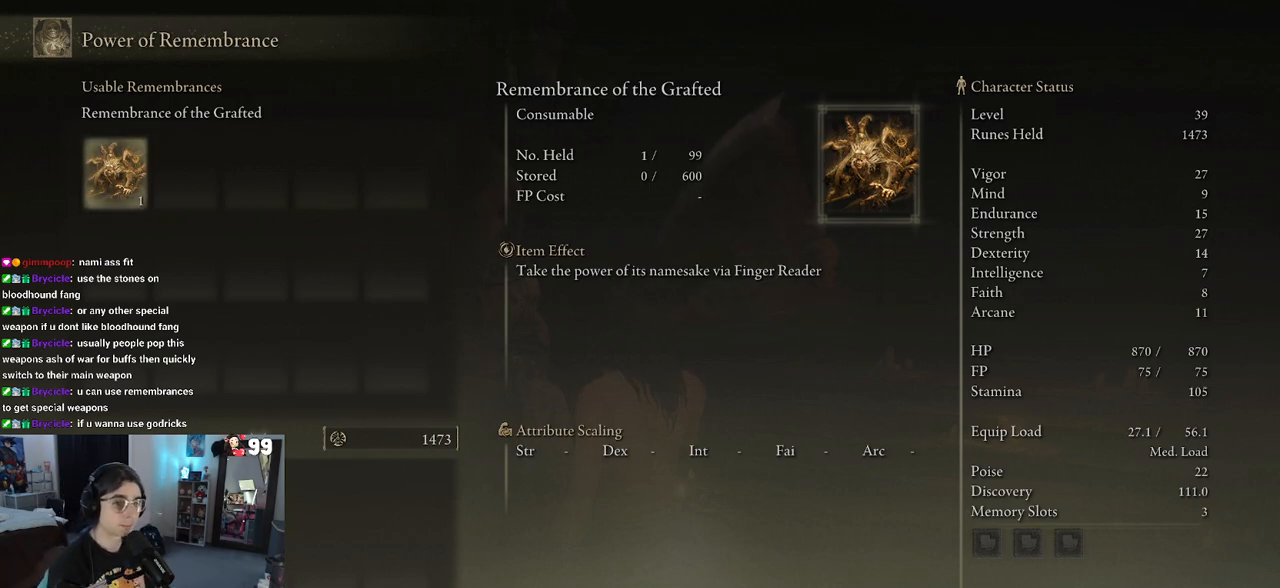
{"dt_ms": 500, "buttons": [], "left_stick": "center", "right_stick": "center", "events": [[33, "DPAD_DOWN", "up"], [250, "right_stick", "down"], [467, "right_stick", "center"]]}
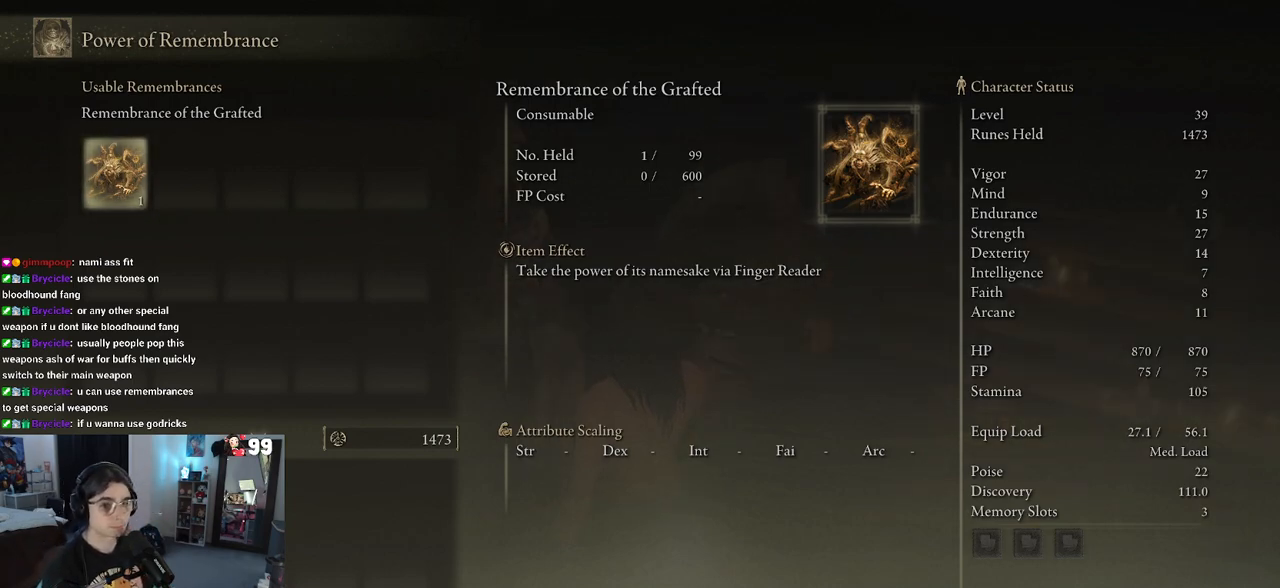
{"dt_ms": 500, "buttons": [], "left_stick": "center", "right_stick": "up", "events": [[50, "DPAD_UP", "down"], [167, "DPAD_UP", "up"], [283, "right_stick", "up"]]}
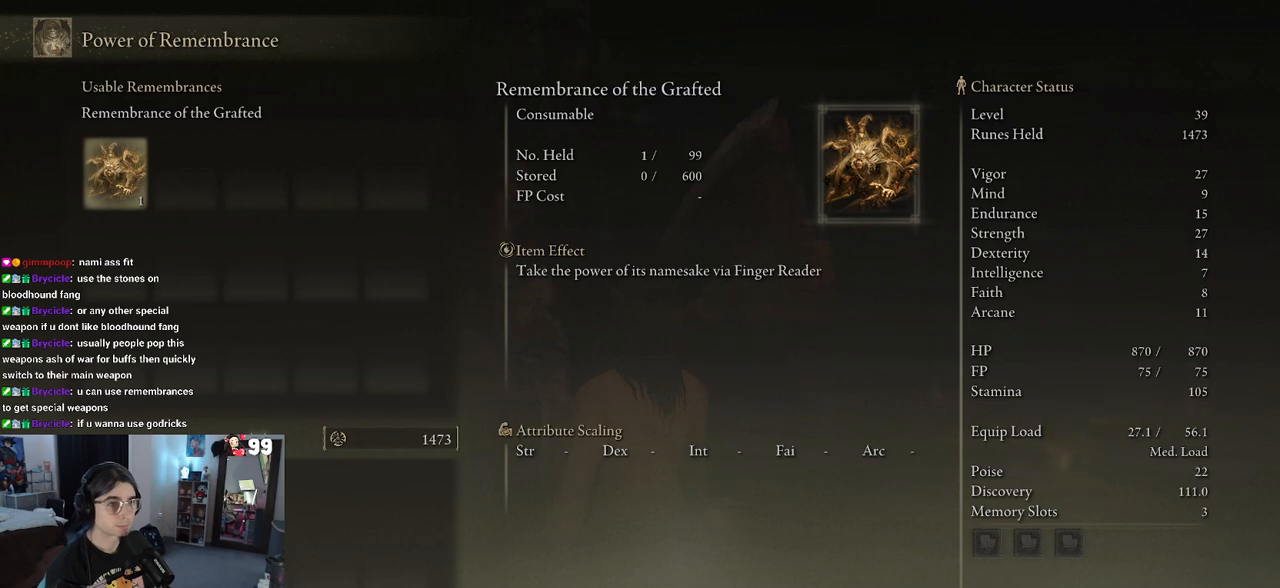
{"dt_ms": 500, "buttons": [], "left_stick": "center", "right_stick": "center", "events": [[350, "right_stick", "center"]]}
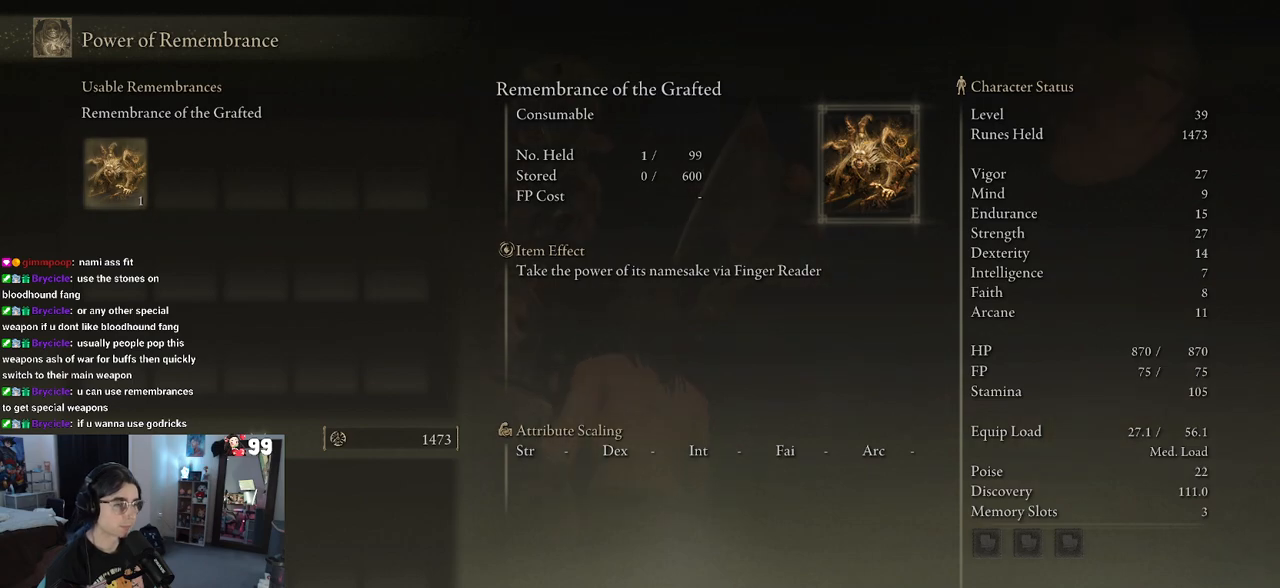
{"dt_ms": 500, "buttons": [], "left_stick": "center", "right_stick": "center", "events": []}
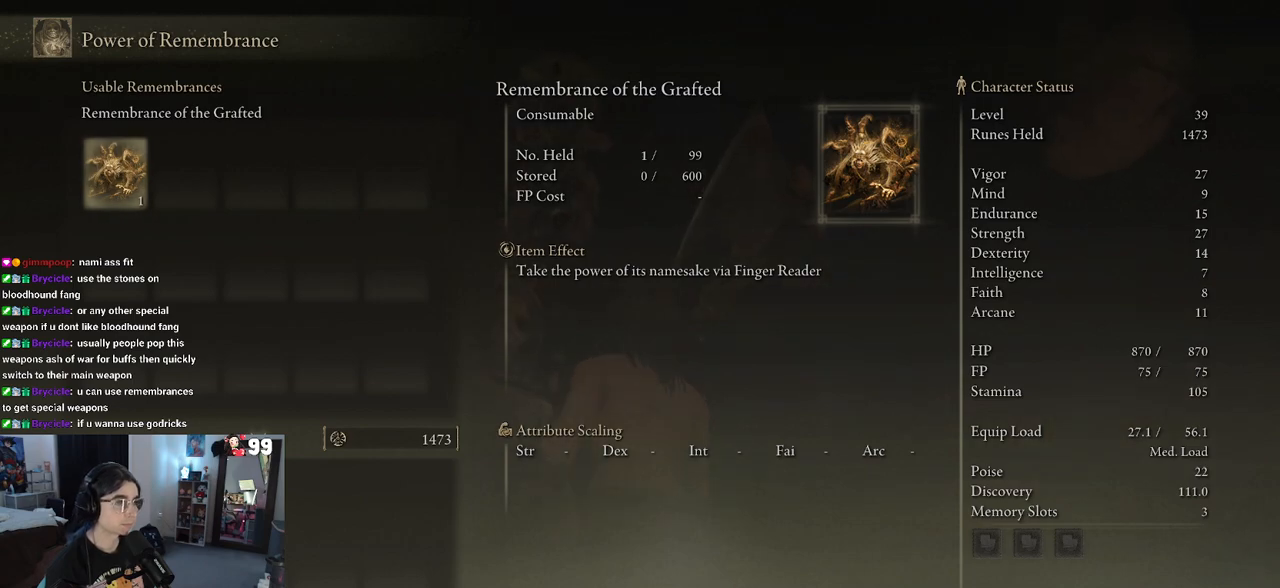
{"dt_ms": 500, "buttons": [], "left_stick": "right", "right_stick": "center", "events": [[350, "left_stick", "right"]]}
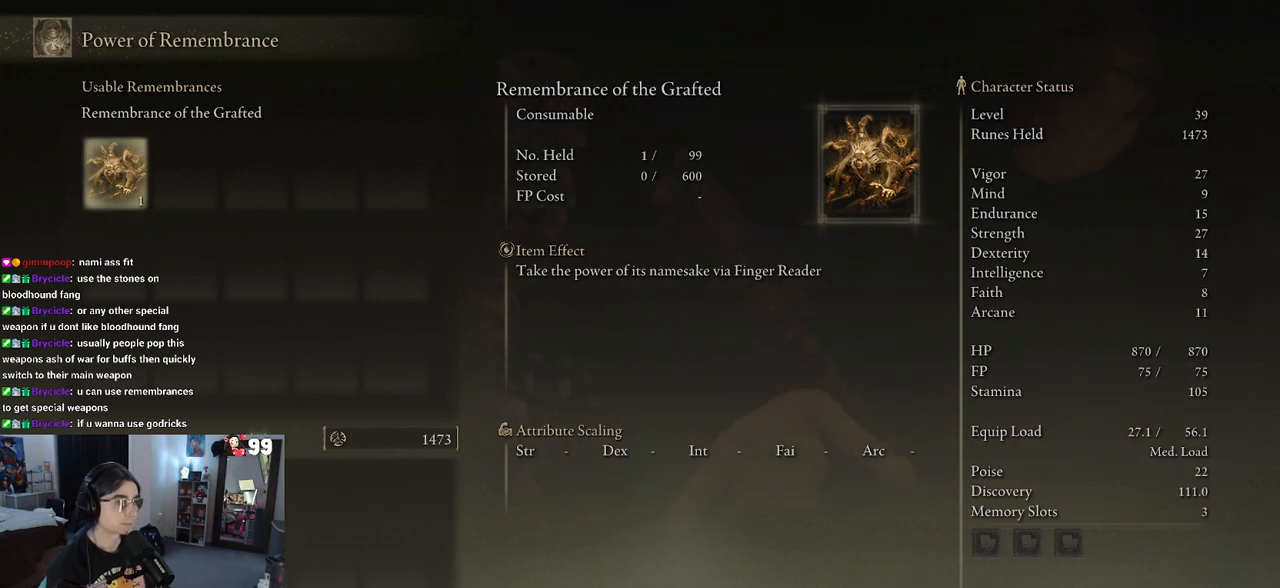
{"dt_ms": 500, "buttons": [], "left_stick": "left", "right_stick": "center", "events": [[100, "left_stick", "center"], [333, "left_stick", "left"]]}
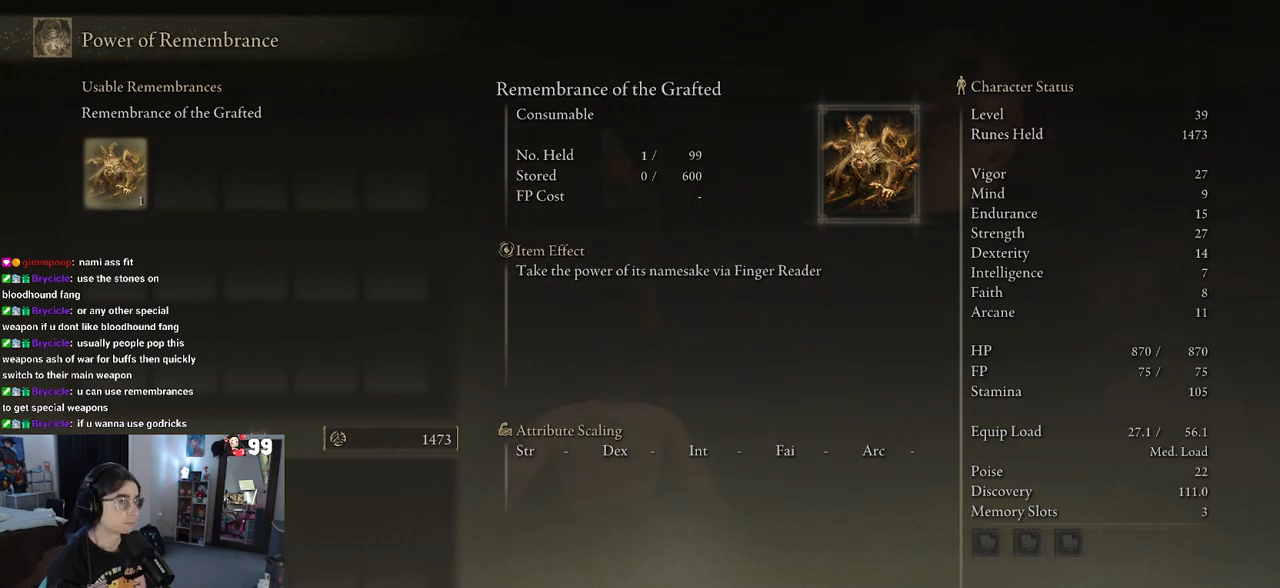
{"dt_ms": 500, "buttons": [], "left_stick": "down", "right_stick": "center", "events": [[100, "left_stick", "center"], [150, "CIRCLE", "down"], [250, "CIRCLE", "up"], [400, "left_stick", "down"]]}
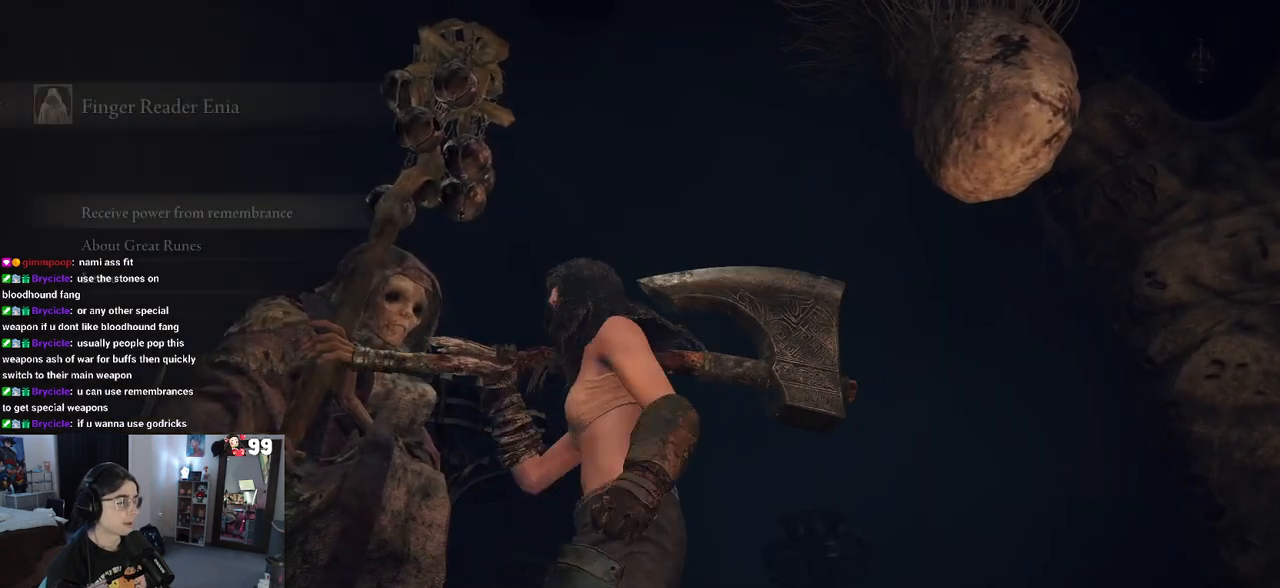
{"dt_ms": 500, "buttons": [], "left_stick": "up-right", "right_stick": "center", "events": [[50, "right_stick", "down-right"], [383, "left_stick", "right"], [417, "right_stick", "center"], [467, "left_stick", "up-right"]]}
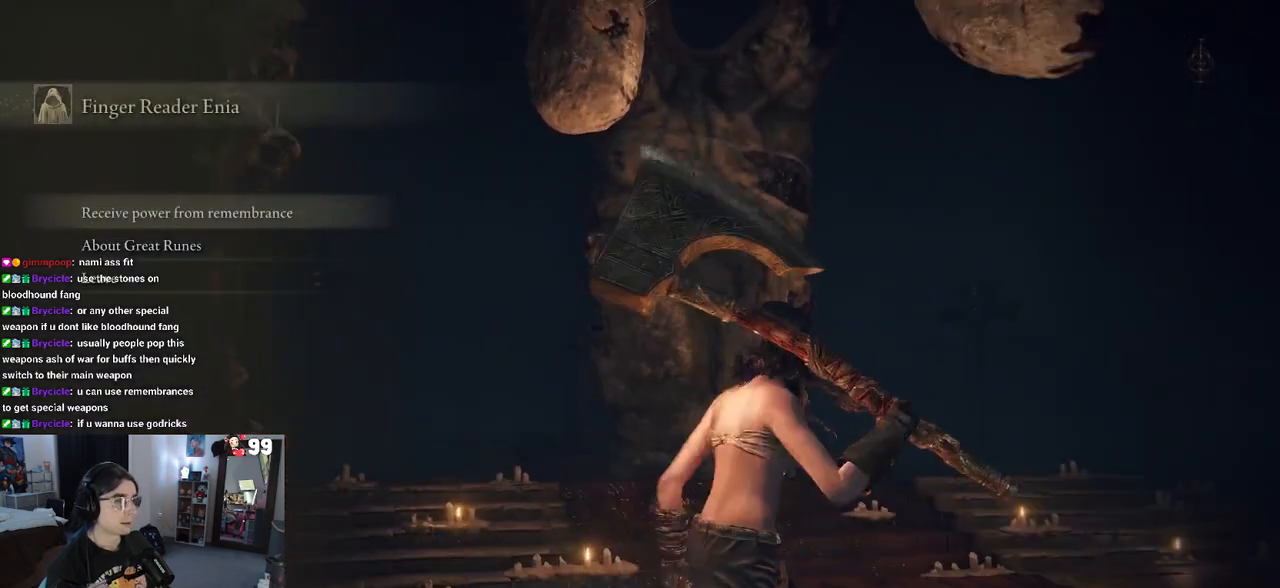
{"dt_ms": 500, "buttons": [], "left_stick": "up-right", "right_stick": "center", "events": [[350, "CIRCLE", "down"], [433, "CIRCLE", "up"]]}
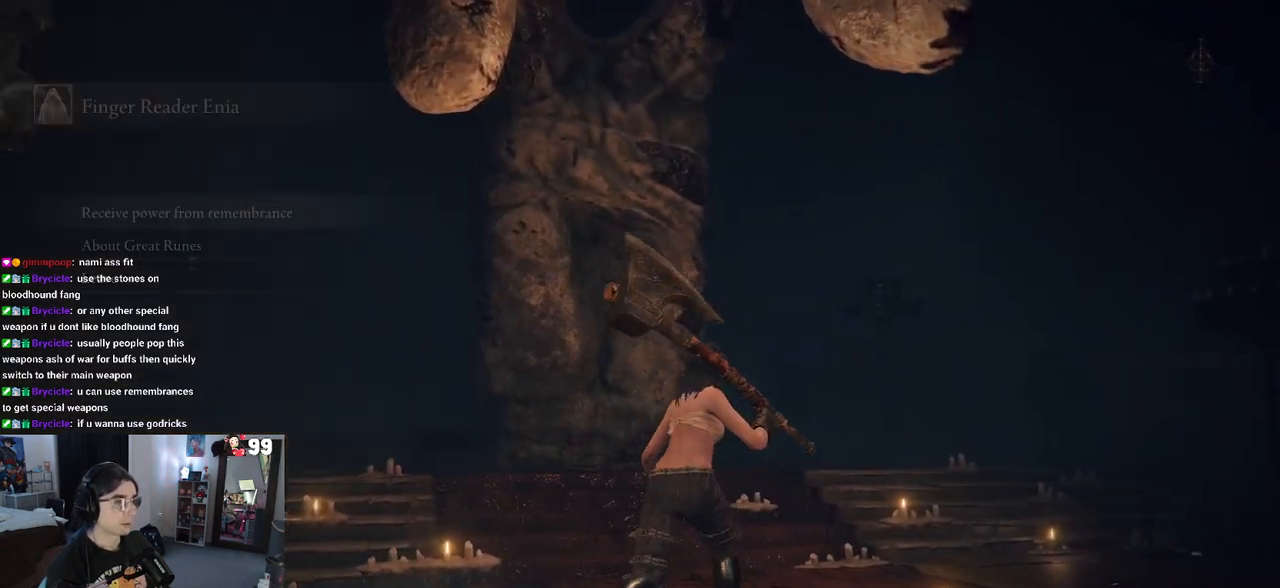
{"dt_ms": 500, "buttons": [], "left_stick": "up-right", "right_stick": "right", "events": [[100, "right_stick", "right"]]}
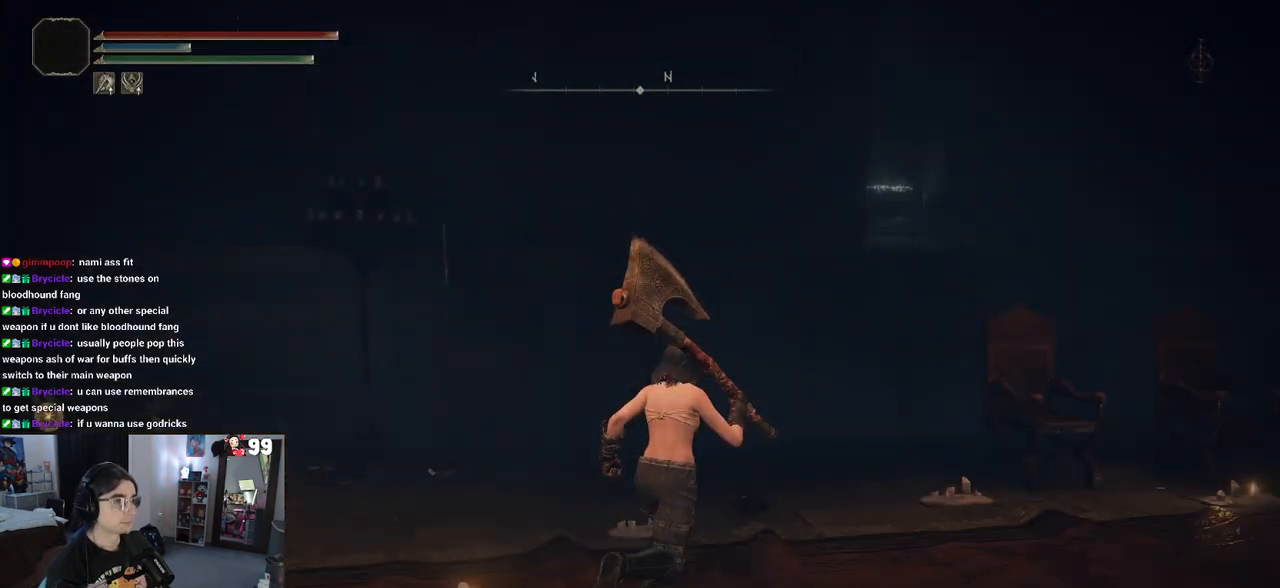
{"dt_ms": 500, "buttons": ["CIRCLE"], "left_stick": "up-right", "right_stick": "center", "events": [[350, "right_stick", "center"], [467, "CIRCLE", "down"]]}
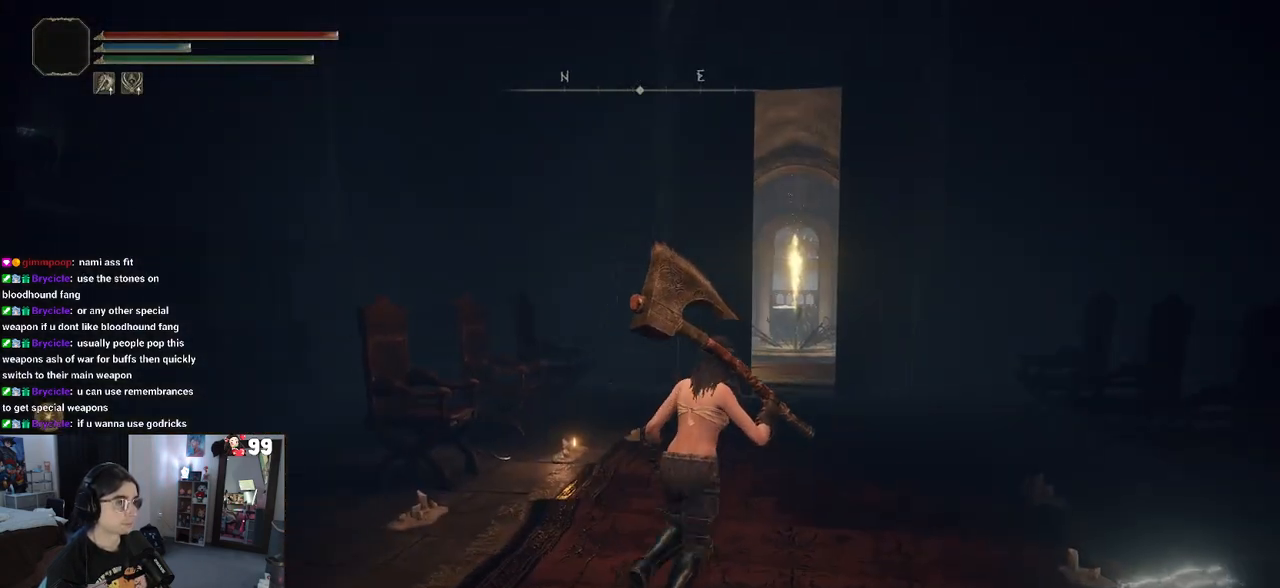
{"dt_ms": 500, "buttons": ["CIRCLE"], "left_stick": "up-right", "right_stick": "center", "events": []}
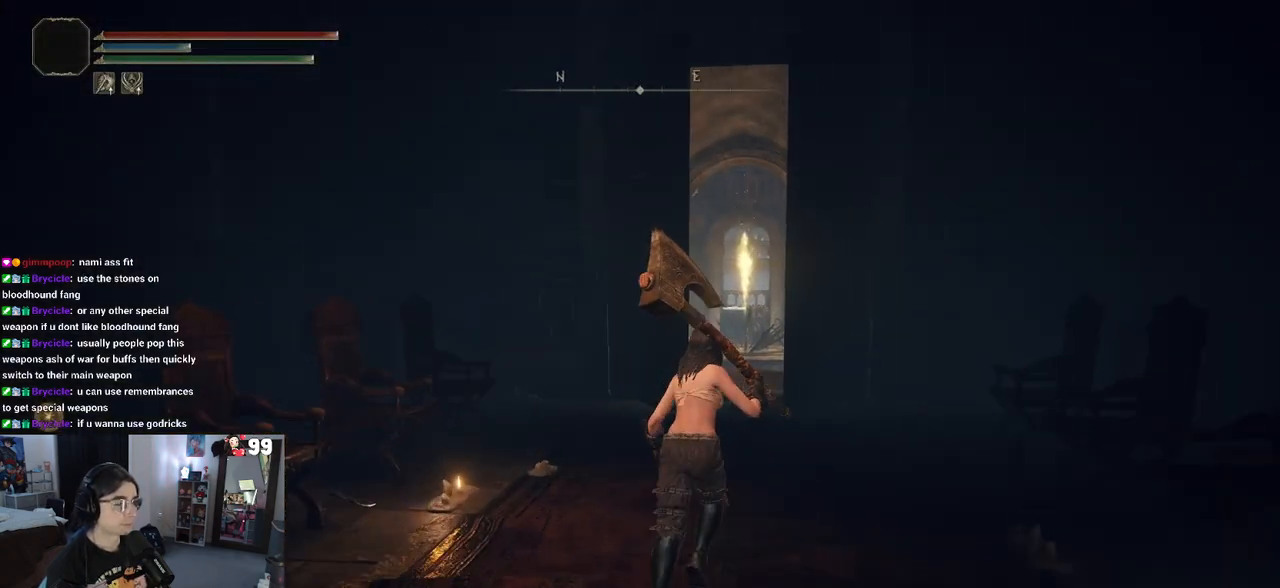
{"dt_ms": 500, "buttons": ["CIRCLE"], "left_stick": "up", "right_stick": "center", "events": [[467, "left_stick", "up"]]}
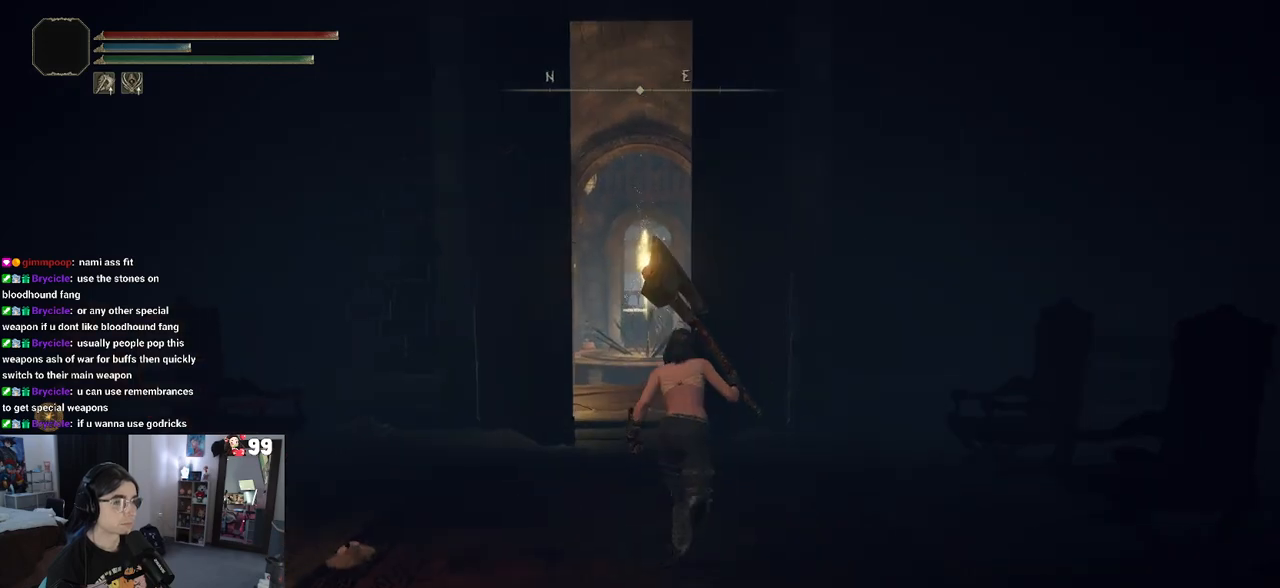
{"dt_ms": 1000, "buttons": [], "left_stick": "center", "right_stick": "center"}
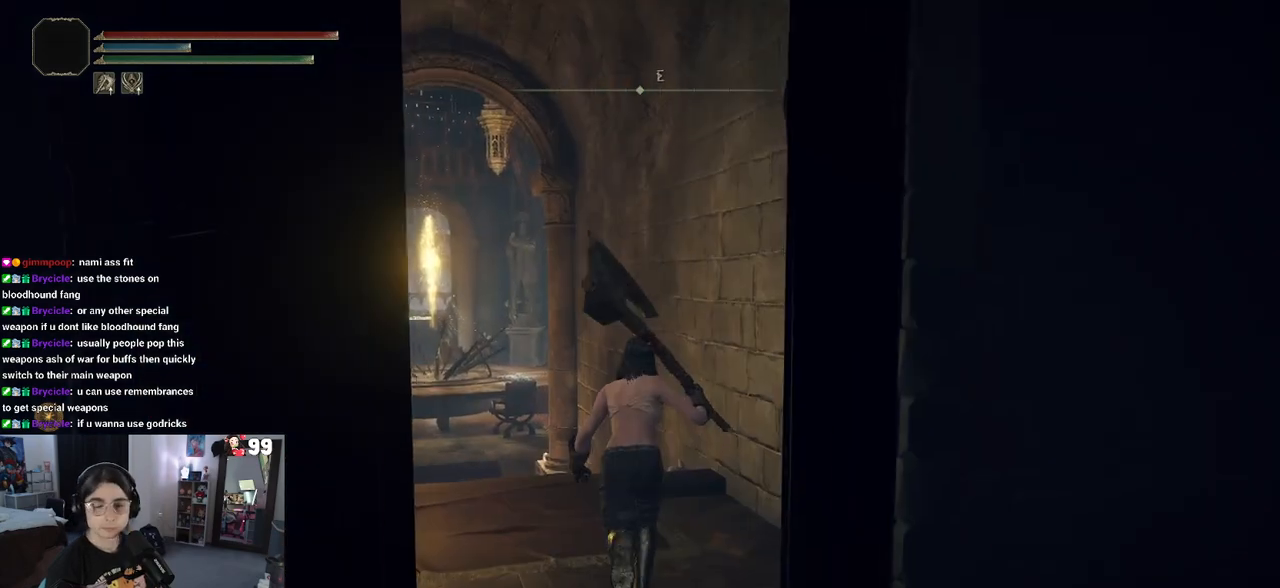
{"dt_ms": 500, "buttons": [], "left_stick": "center", "right_stick": "center", "events": [[100, "START", "down"], [250, "START", "up"]]}
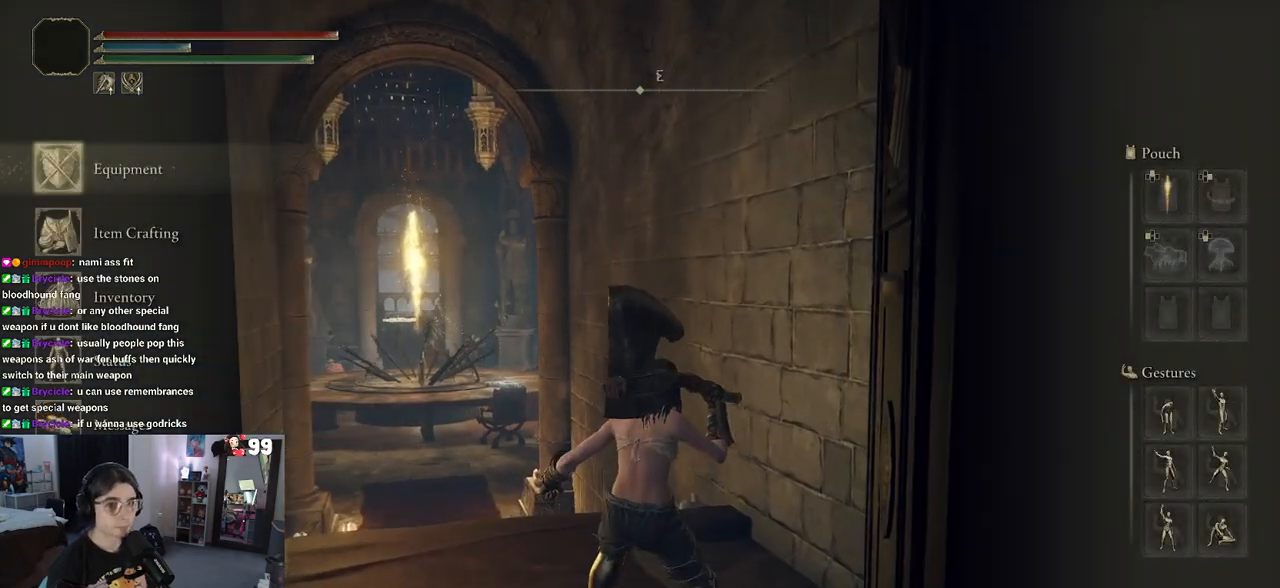
{"dt_ms": 500, "buttons": [], "left_stick": "center", "right_stick": "center", "events": [[133, "CROSS", "down"], [233, "CROSS", "up"]]}
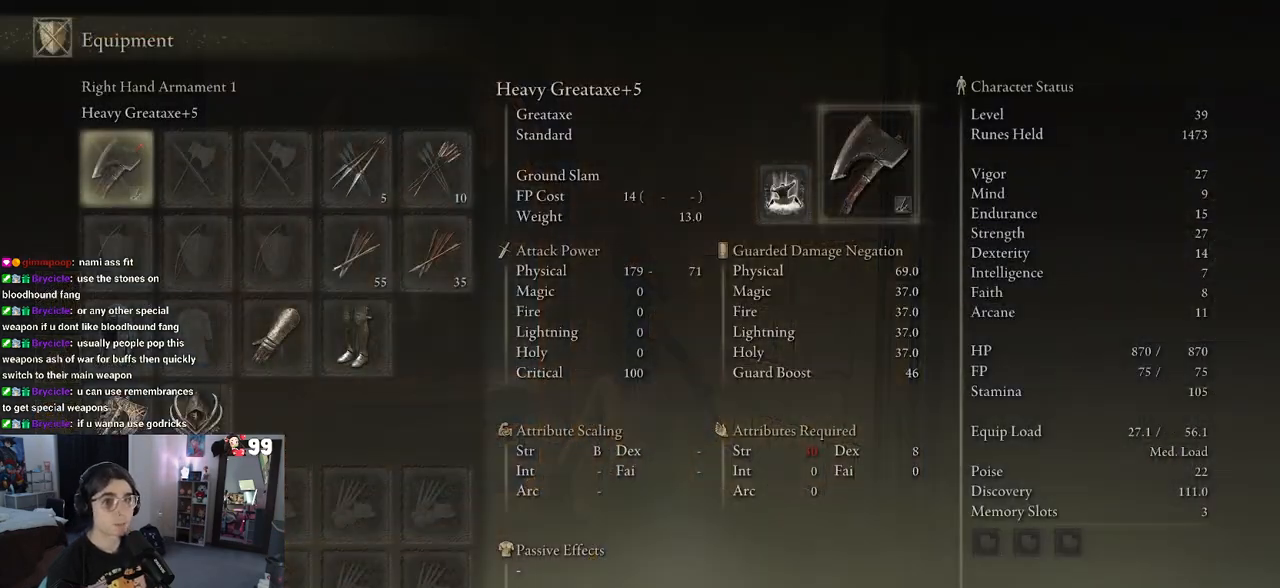
{"dt_ms": 500, "buttons": [], "left_stick": "center", "right_stick": "center", "events": []}
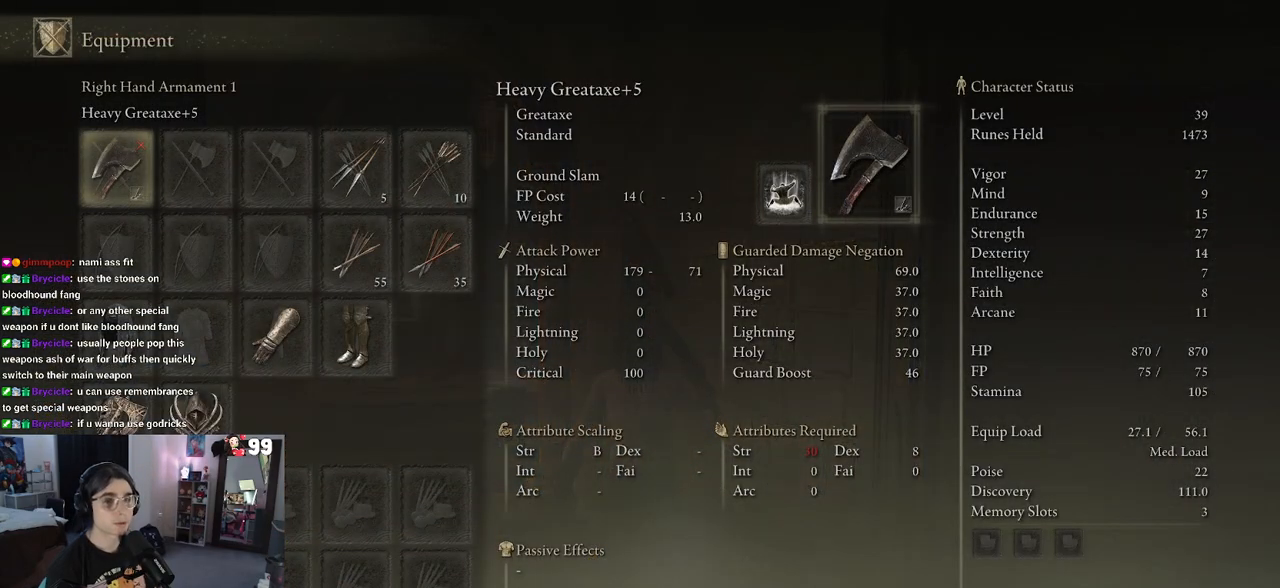
{"dt_ms": 500, "buttons": [], "left_stick": "center", "right_stick": "center", "events": [[33, "CROSS", "down"], [100, "CROSS", "up"]]}
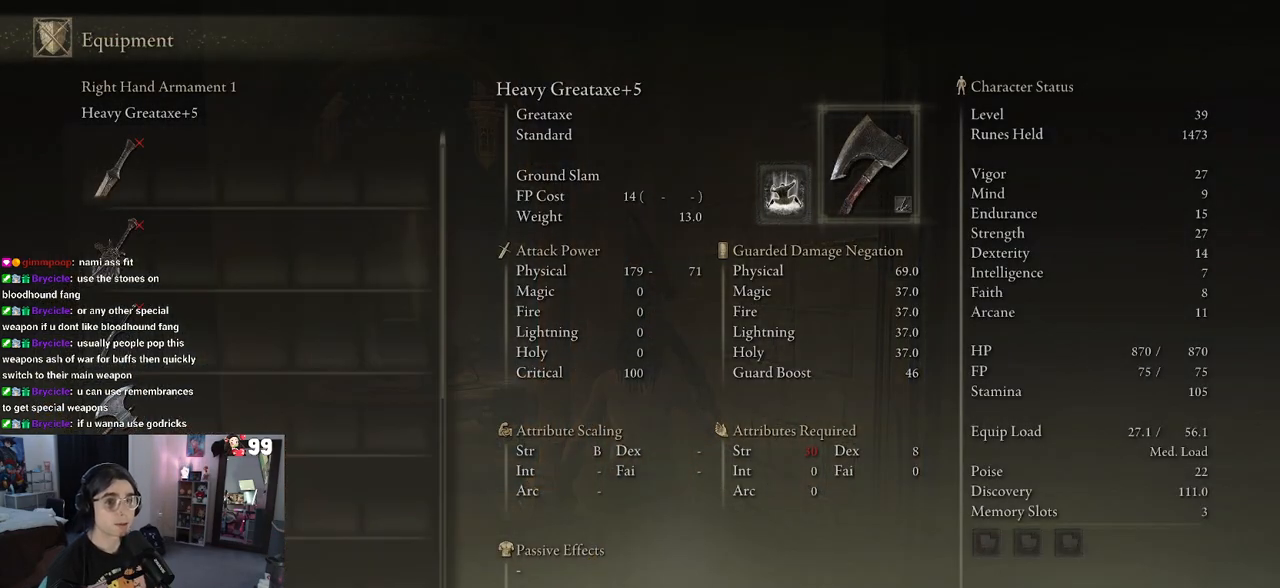
{"dt_ms": 500, "buttons": ["DPAD_DOWN"], "left_stick": "center", "right_stick": "center", "events": [[100, "DPAD_DOWN", "down"]]}
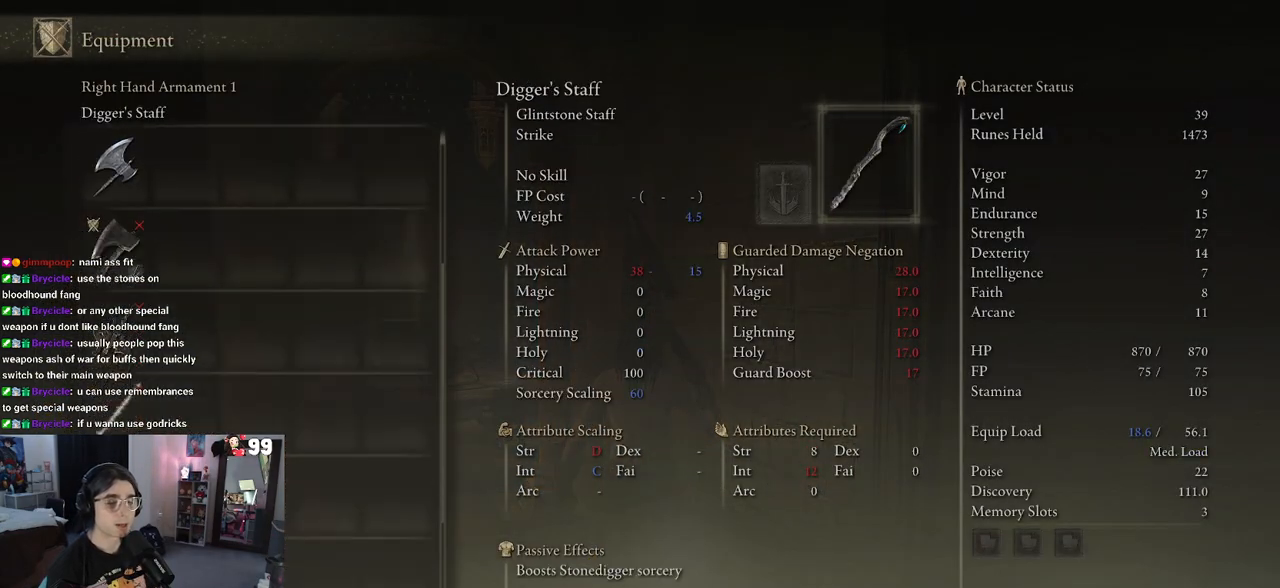
{"dt_ms": 500, "buttons": [], "left_stick": "center", "right_stick": "center", "events": [[483, "DPAD_DOWN", "up"]]}
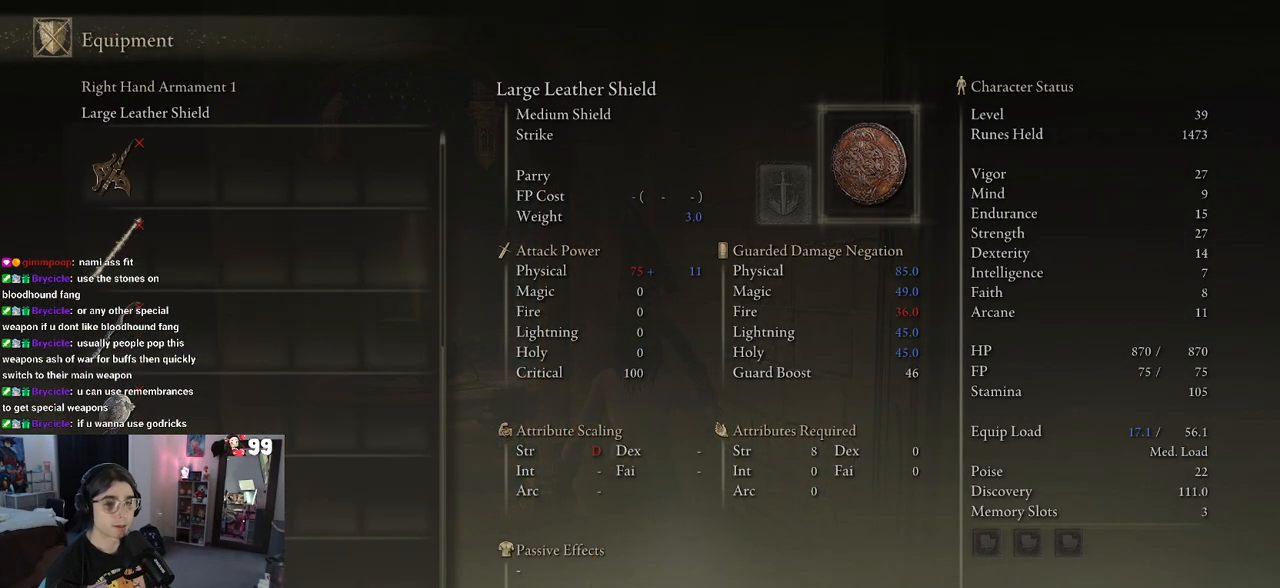
{"dt_ms": 500, "buttons": ["DPAD_UP"], "left_stick": "center", "right_stick": "center", "events": [[233, "DPAD_UP", "down"]]}
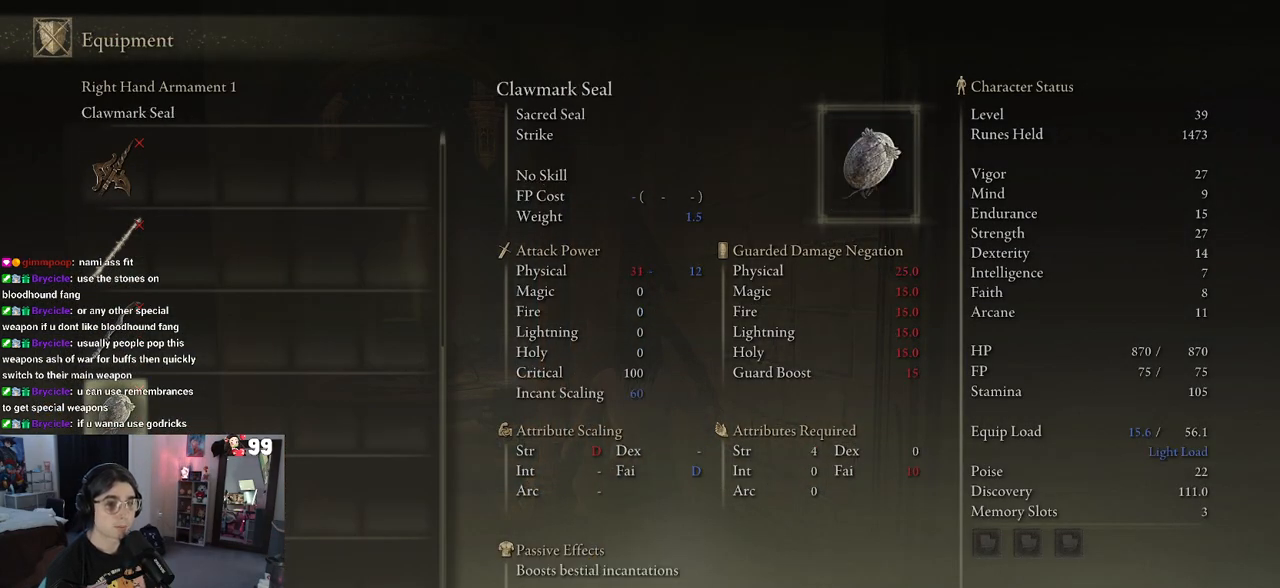
{"dt_ms": 500, "buttons": [], "left_stick": "center", "right_stick": "center", "events": [[50, "DPAD_UP", "up"]]}
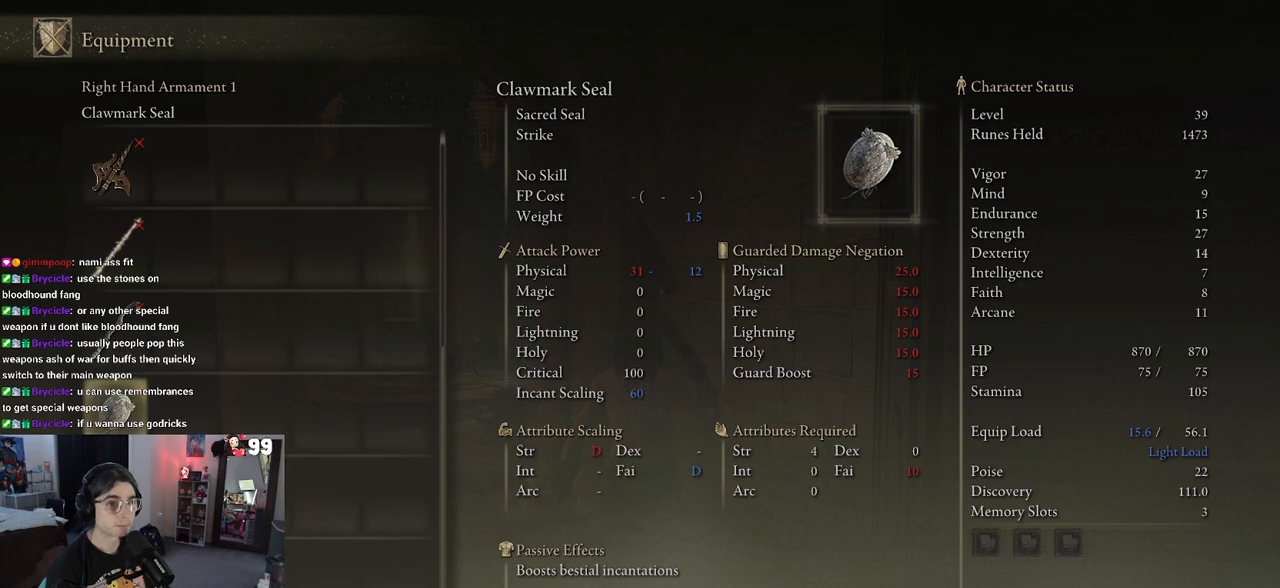
{"dt_ms": 500, "buttons": [], "left_stick": "center", "right_stick": "center", "events": []}
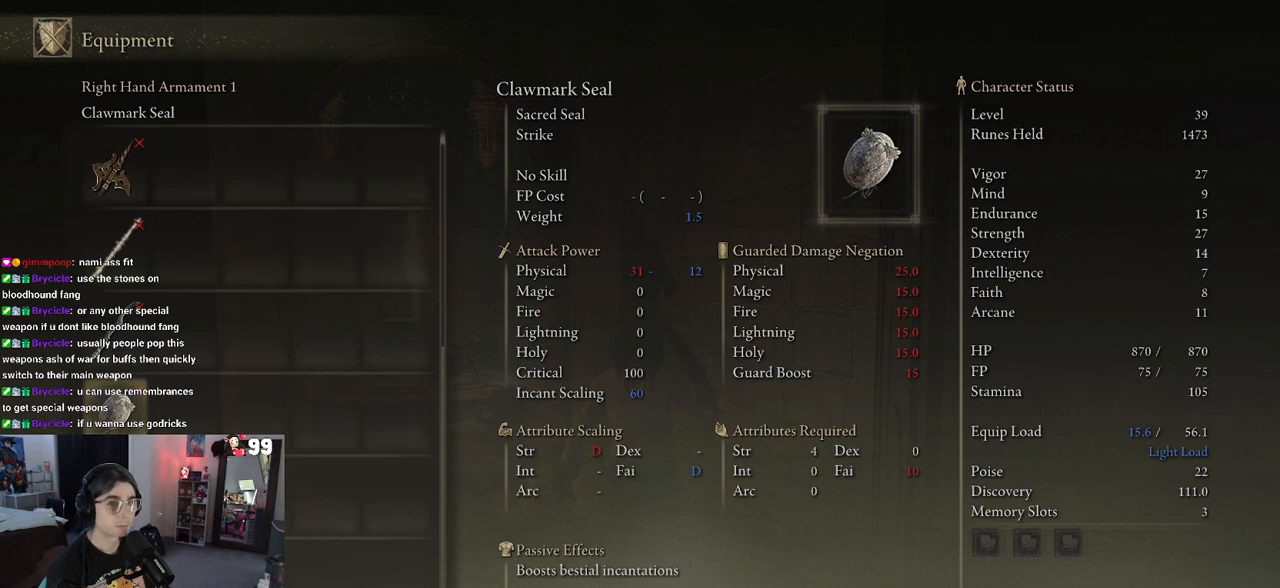
{"dt_ms": 500, "buttons": [], "left_stick": "center", "right_stick": "center", "events": []}
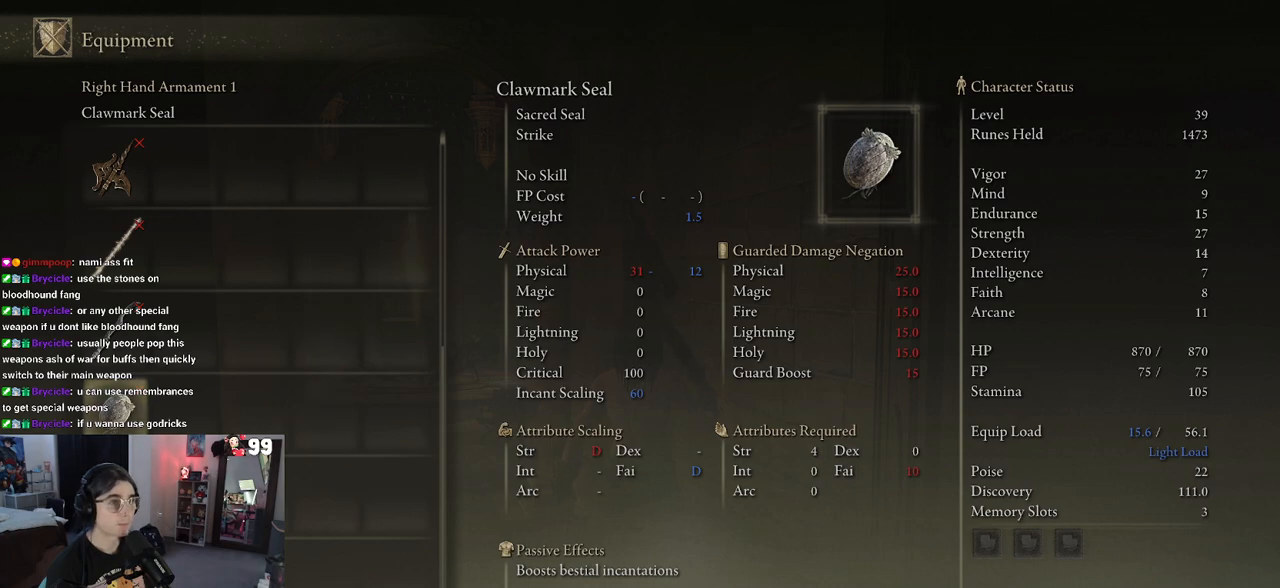
{"dt_ms": 500, "buttons": [], "left_stick": "center", "right_stick": "center", "events": []}
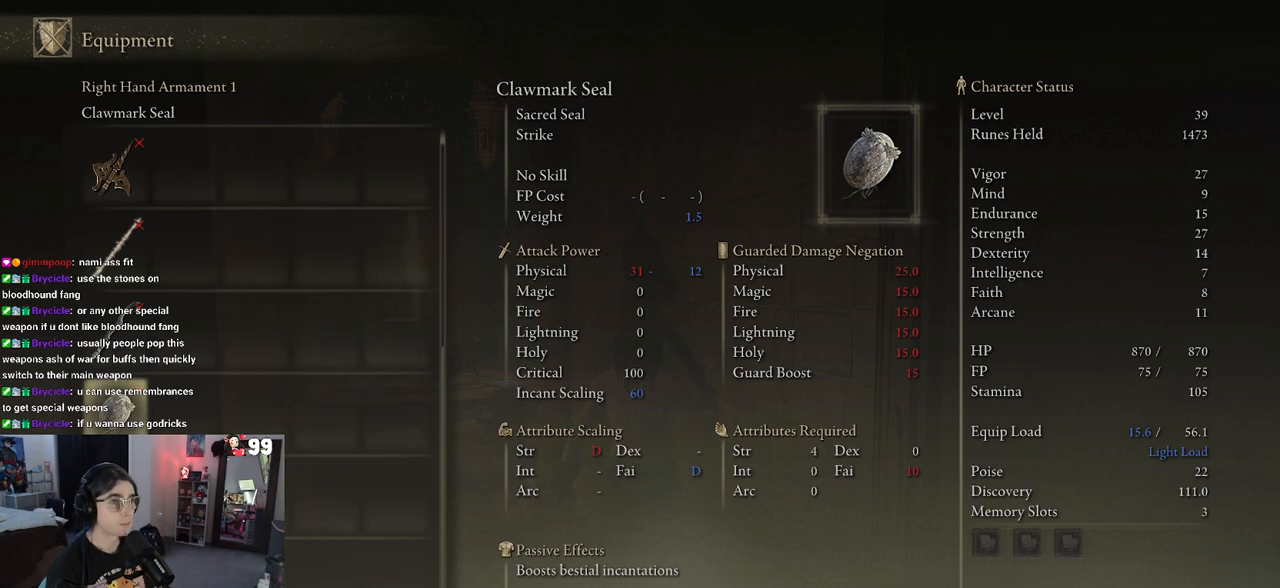
{"dt_ms": 500, "buttons": [], "left_stick": "center", "right_stick": "center", "events": []}
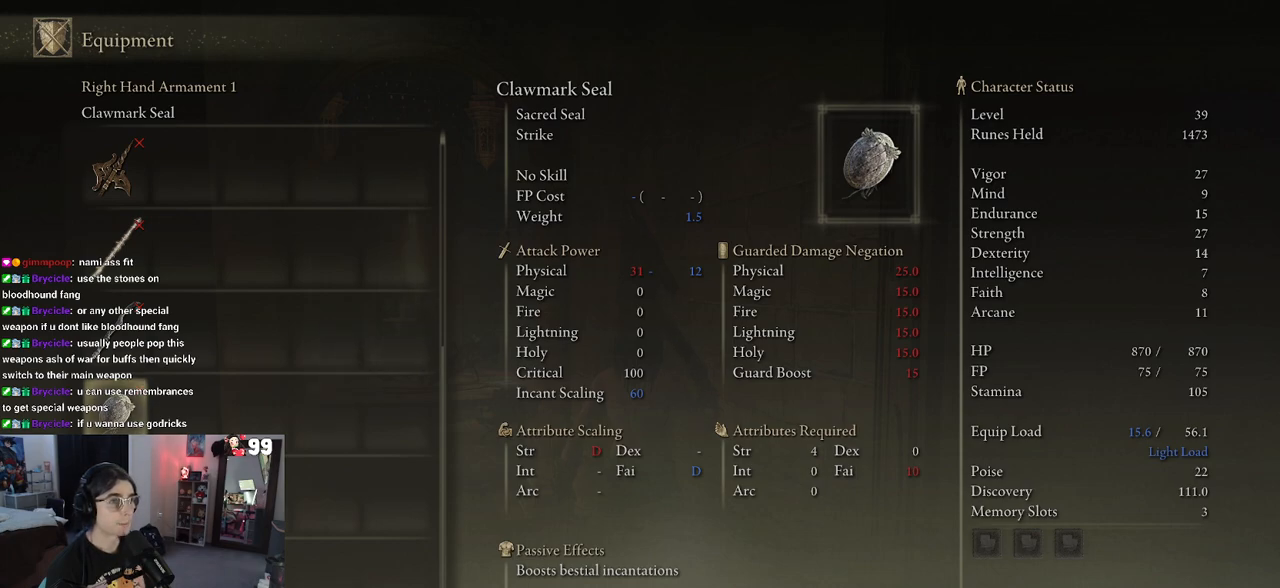
{"dt_ms": 500, "buttons": [], "left_stick": "center", "right_stick": "center", "events": []}
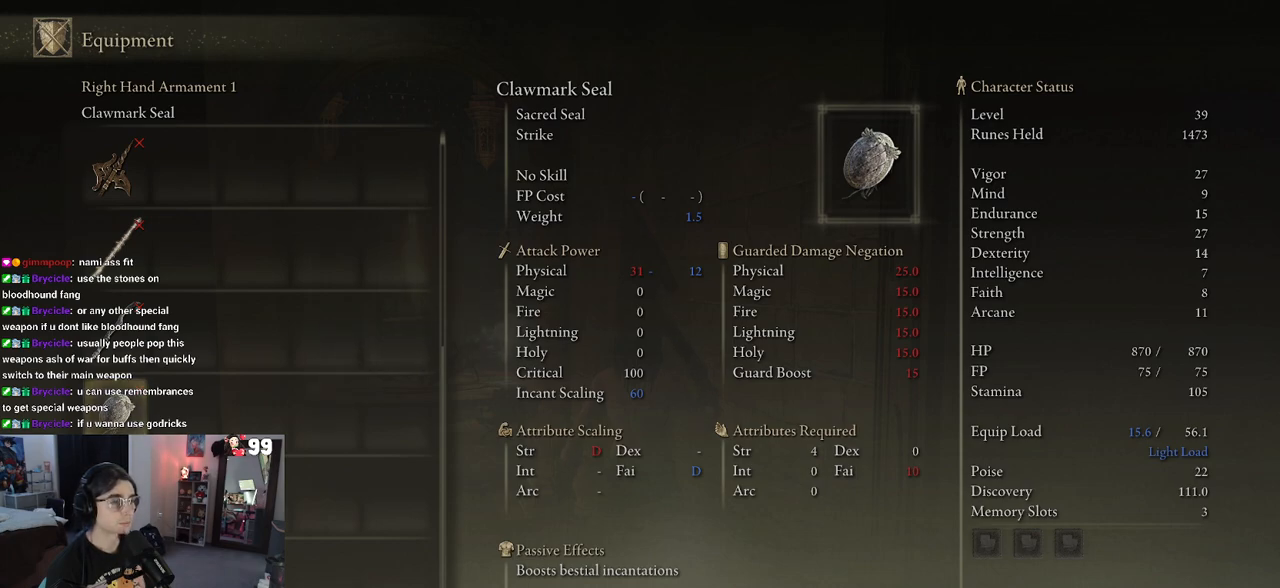
{"dt_ms": 500, "buttons": [], "left_stick": "center", "right_stick": "center", "events": []}
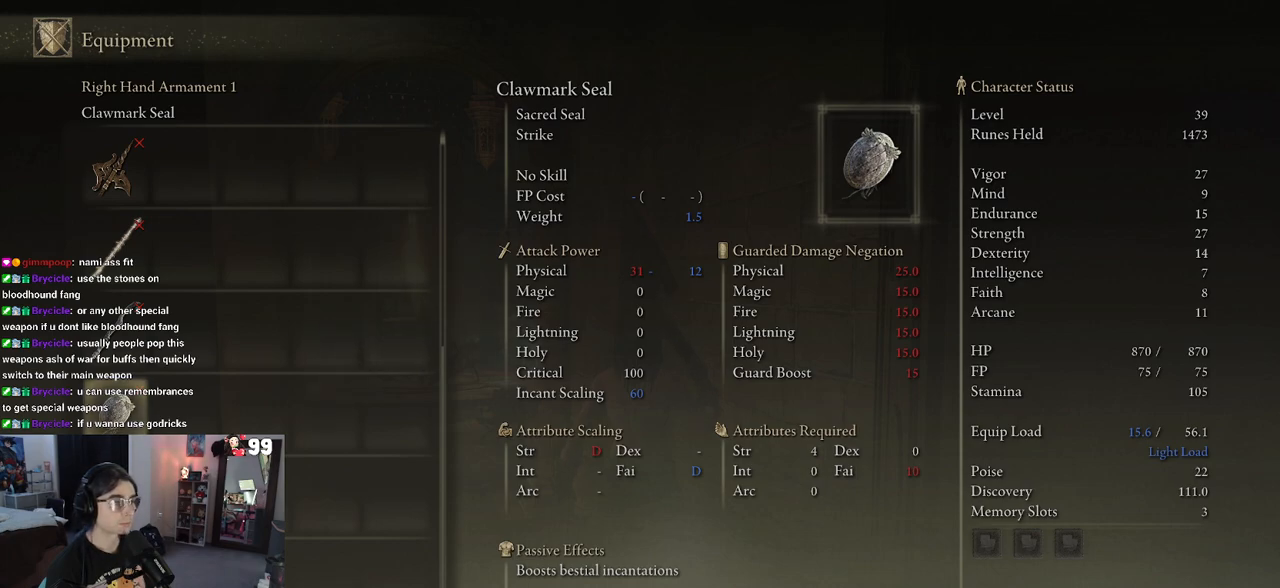
{"dt_ms": 500, "buttons": [], "left_stick": "center", "right_stick": "center", "events": []}